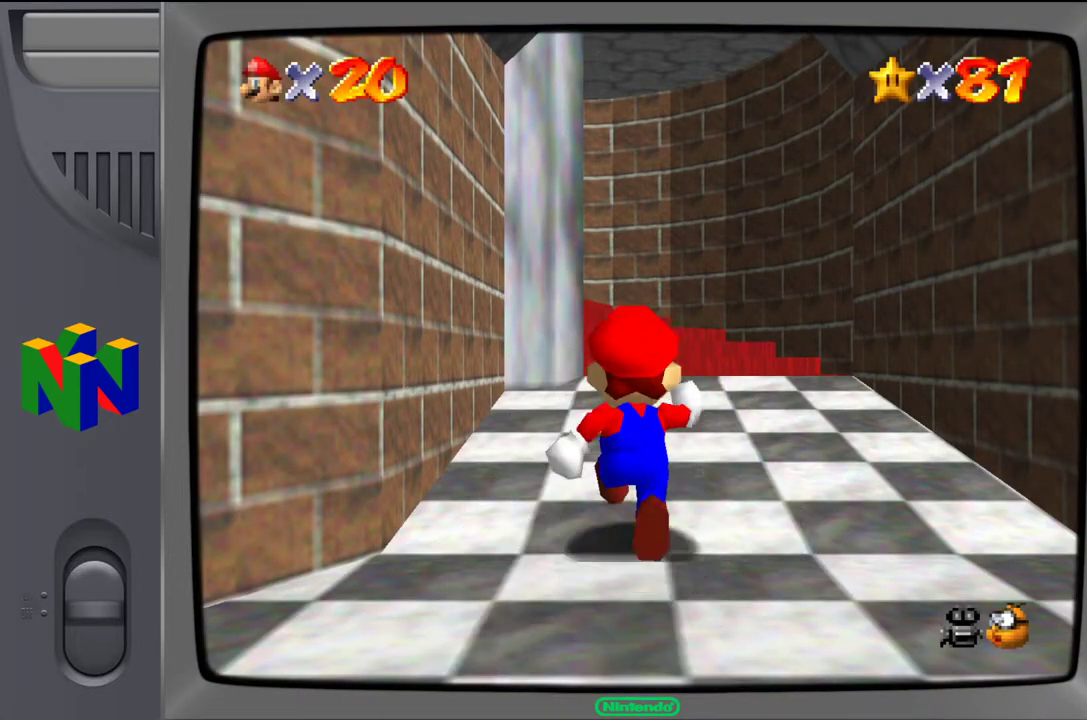
Gameplay with a controller (Nintendo layout); each line is a JSON object with the inputs held at the frame after it. "events" lists button and stick changes between this image and that frame as [ms after this image, input, new state], when the widget could be followed in between. Not read: L3 R3.
{"buttons": [], "left_stick": "up", "events": []}
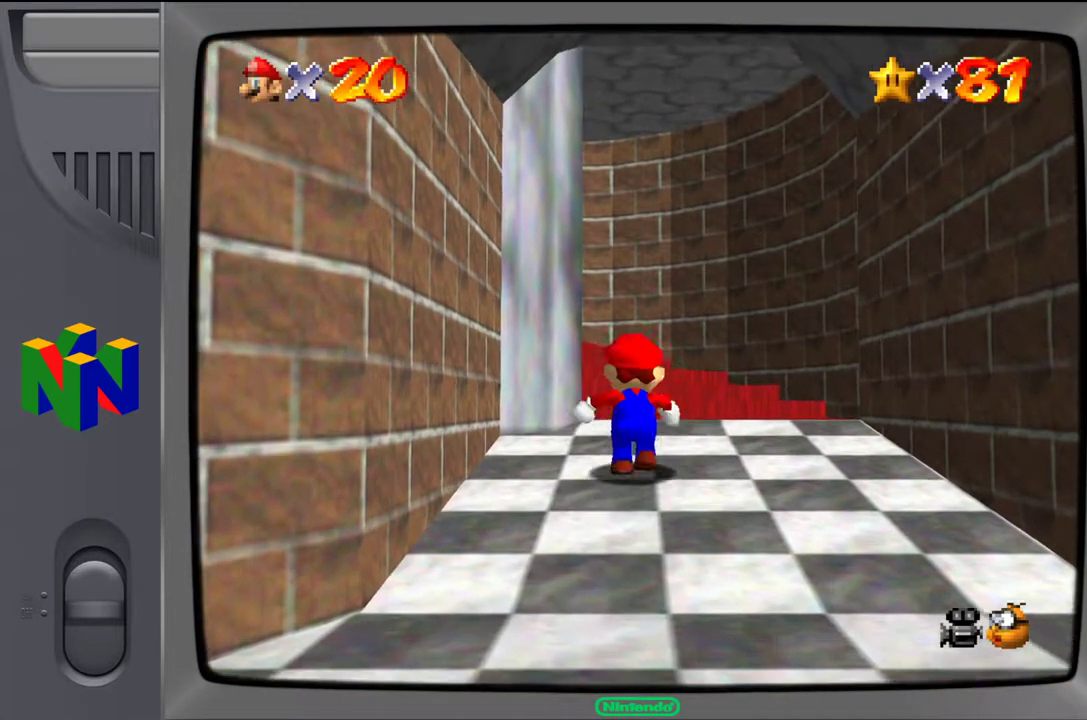
{"buttons": [], "left_stick": "up-left", "events": [[300, "left_stick", "up-left"]]}
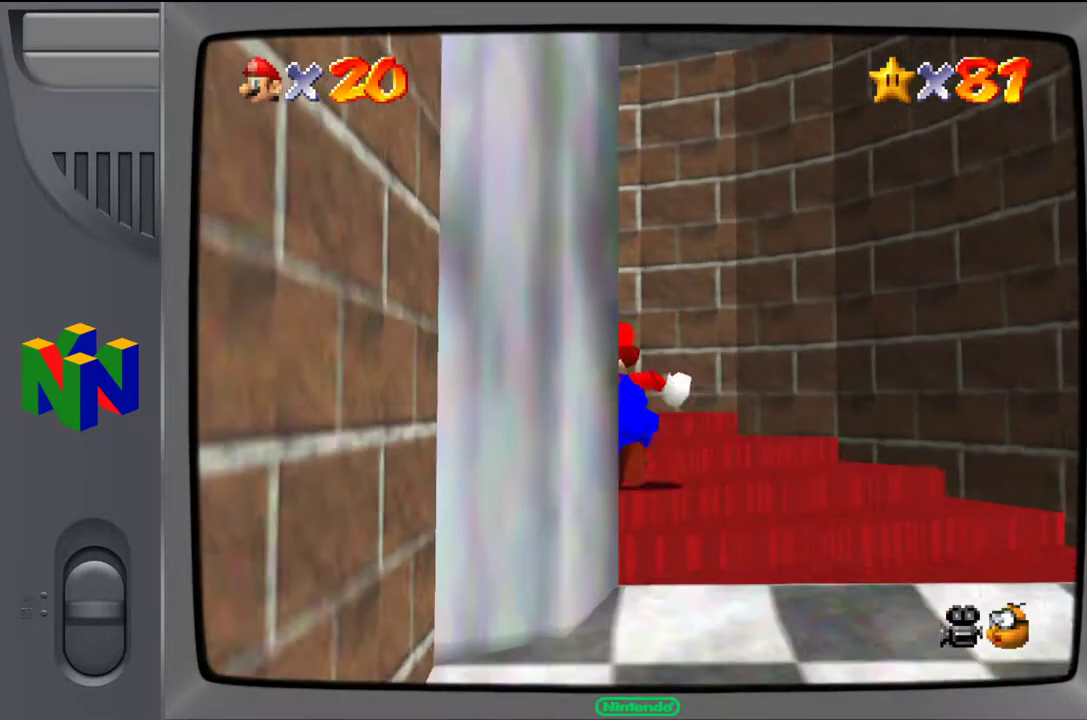
{"buttons": [], "left_stick": "up-left", "events": []}
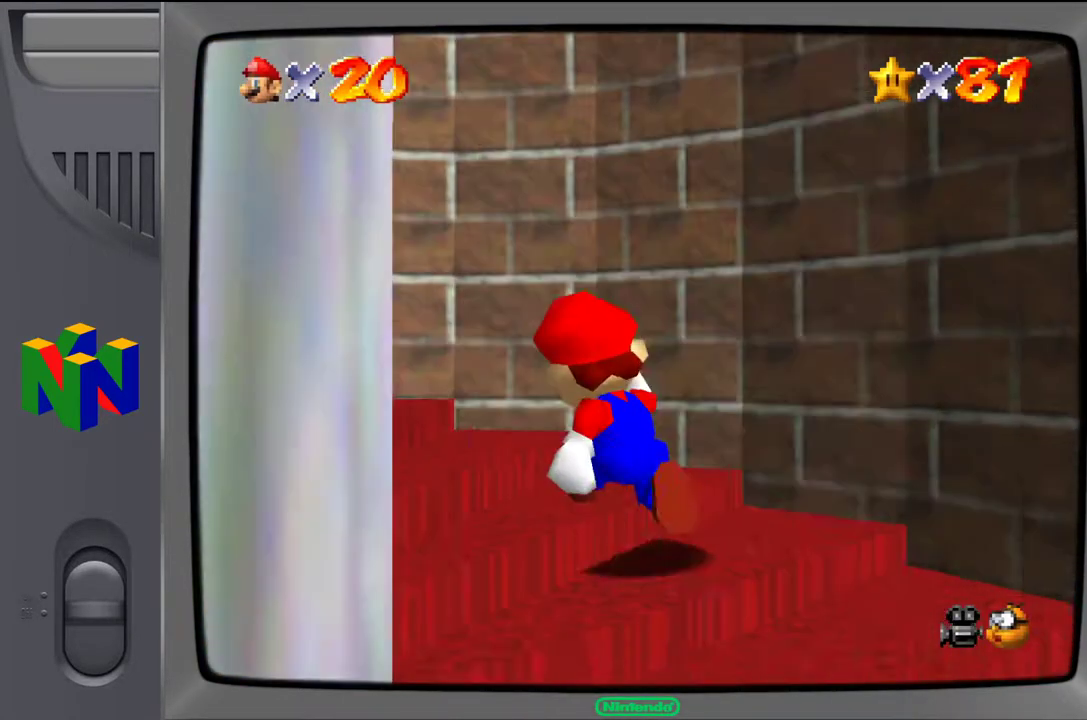
{"buttons": [], "left_stick": "up-left", "events": []}
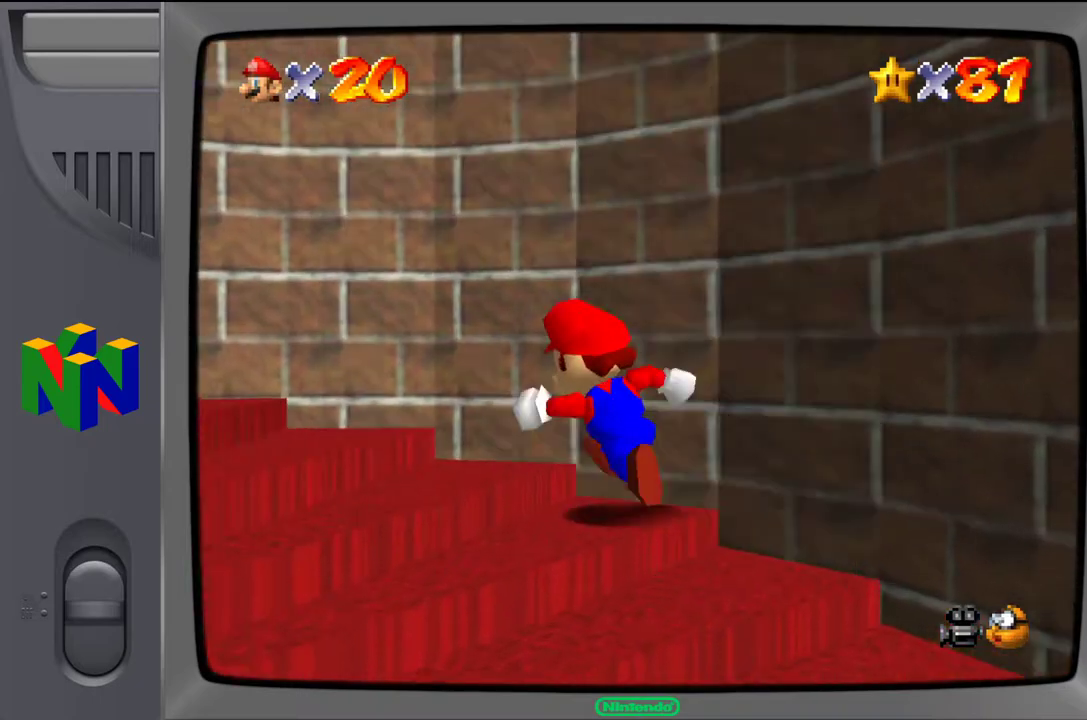
{"buttons": [], "left_stick": "up-left", "events": []}
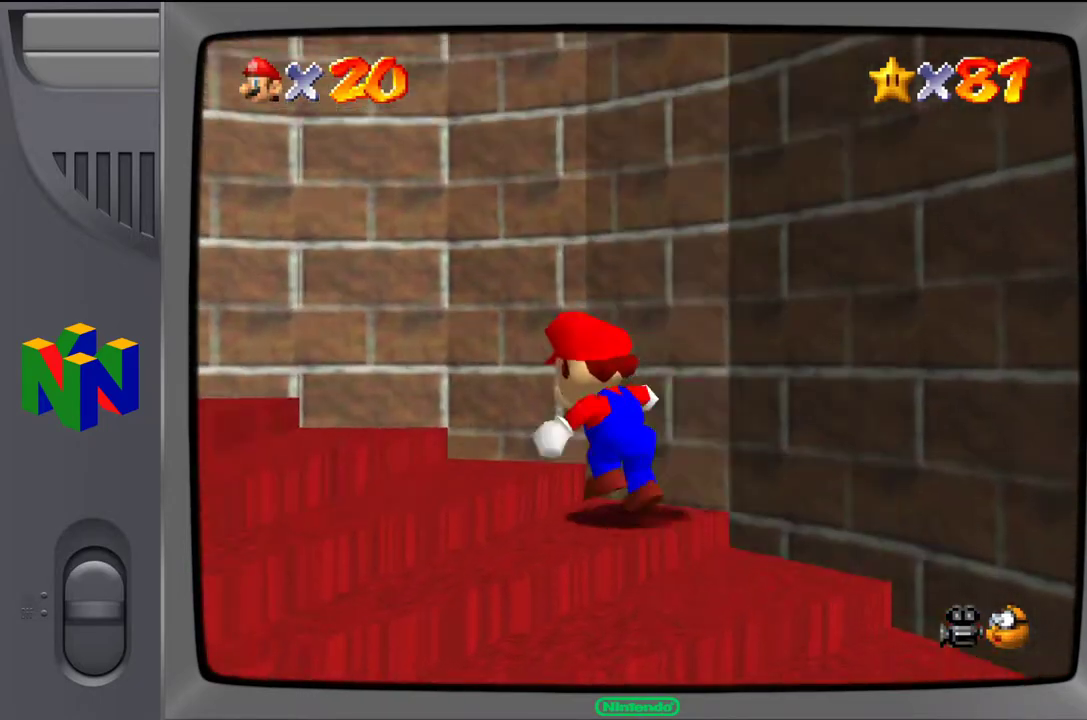
{"buttons": [], "left_stick": "up-left", "events": []}
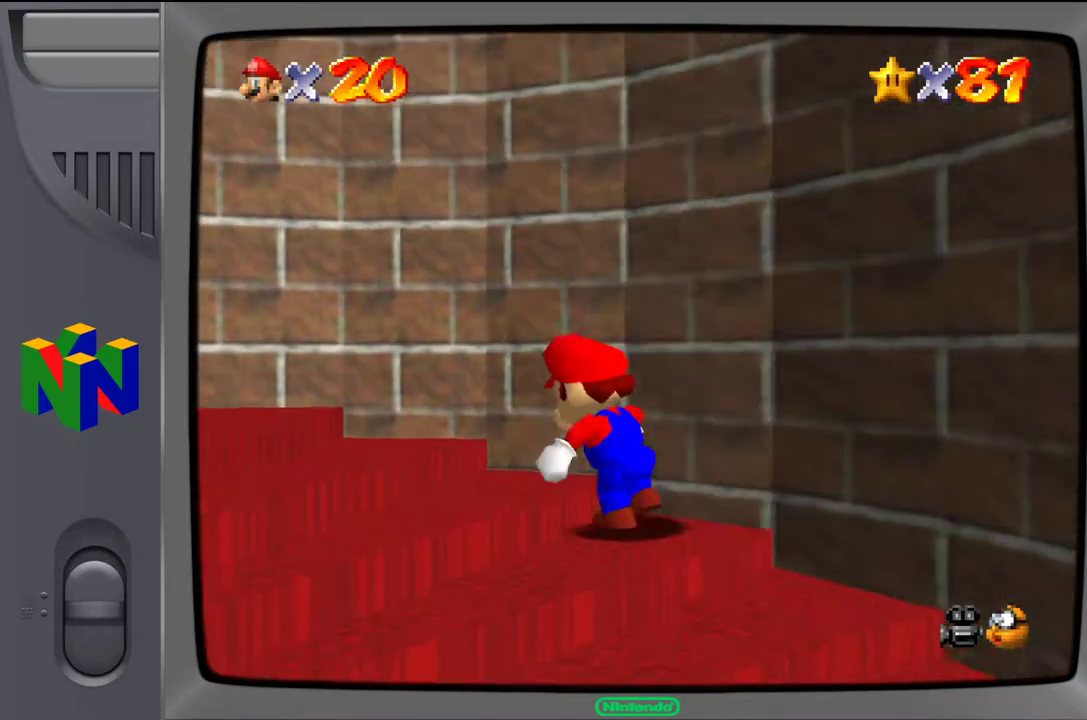
{"buttons": [], "left_stick": "up-left", "events": []}
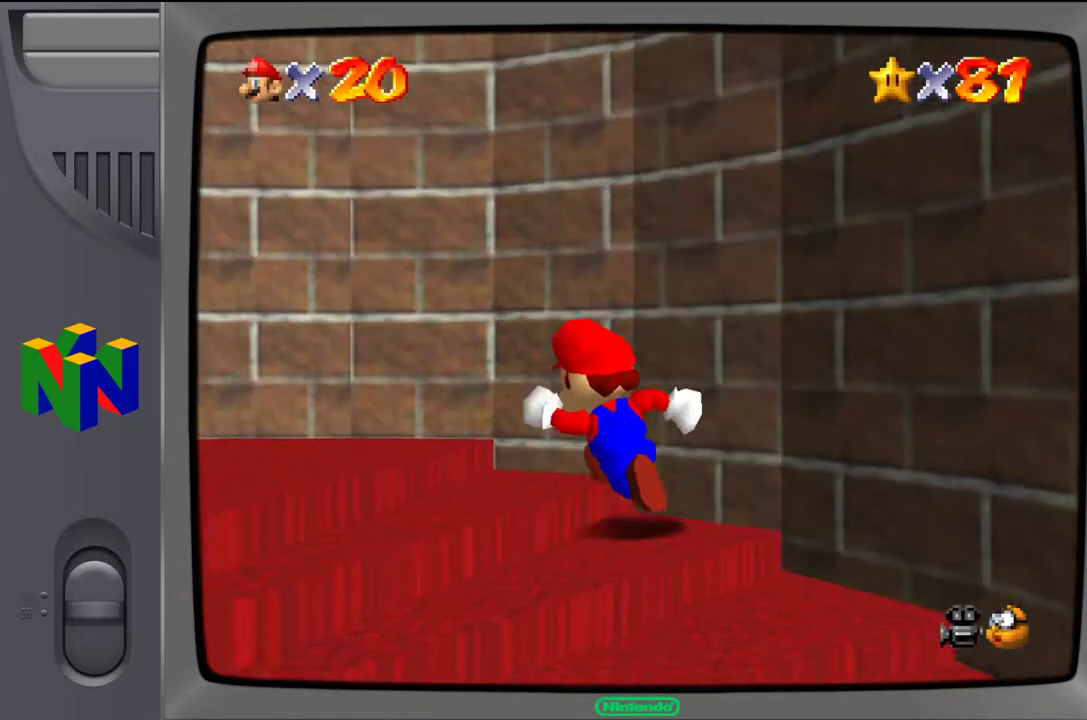
{"buttons": [], "left_stick": "up-left", "events": []}
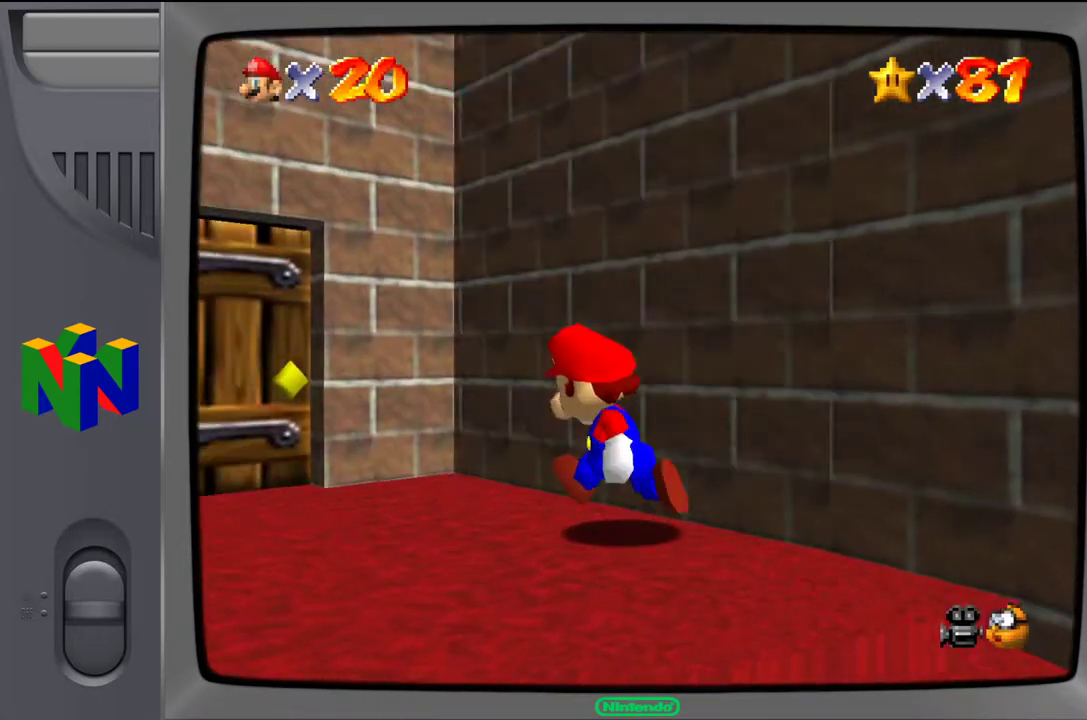
{"buttons": [], "left_stick": "up-left", "events": []}
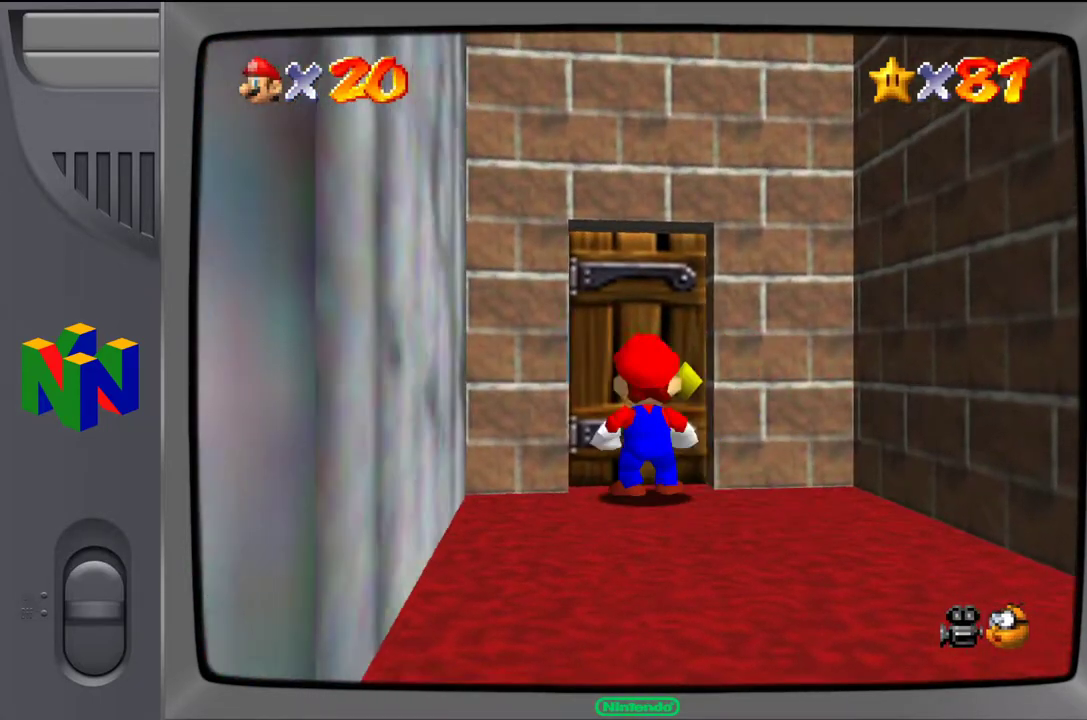
{"buttons": [], "left_stick": "up-left", "events": []}
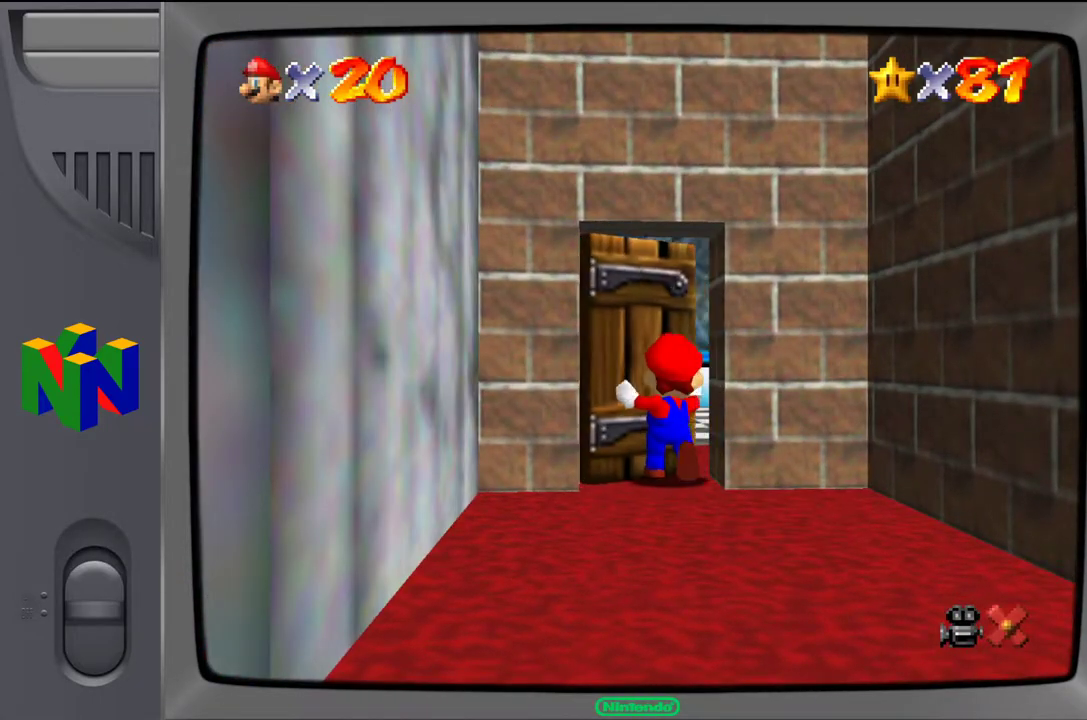
{"buttons": [], "left_stick": "up-left", "events": []}
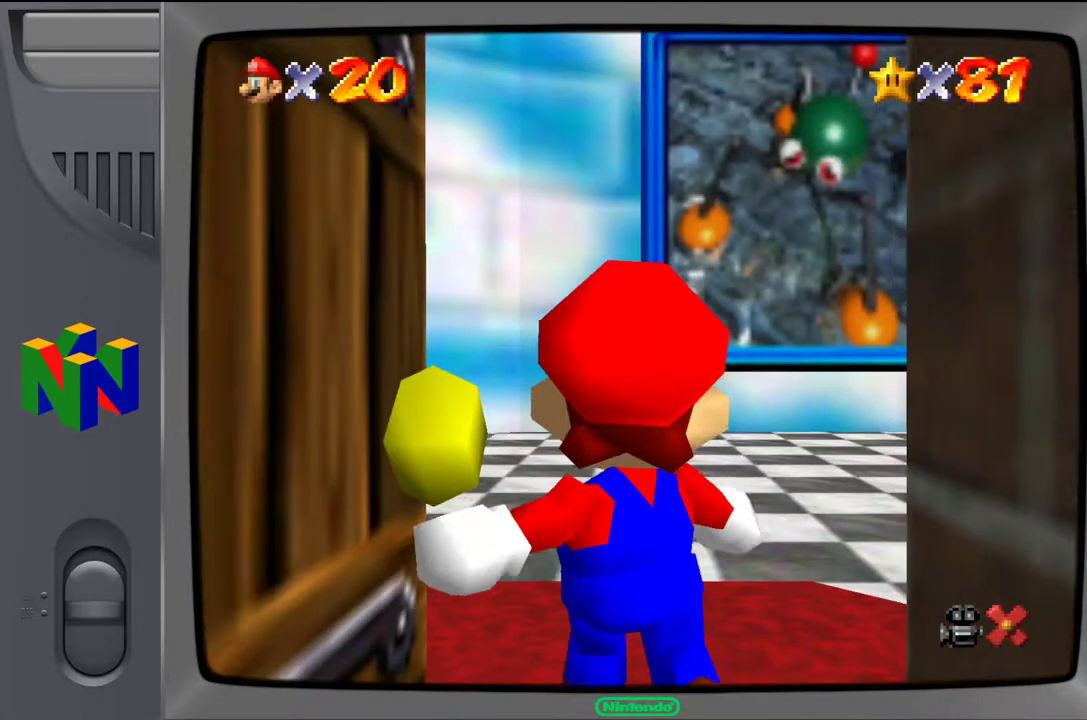
{"buttons": [], "left_stick": "up-left", "events": []}
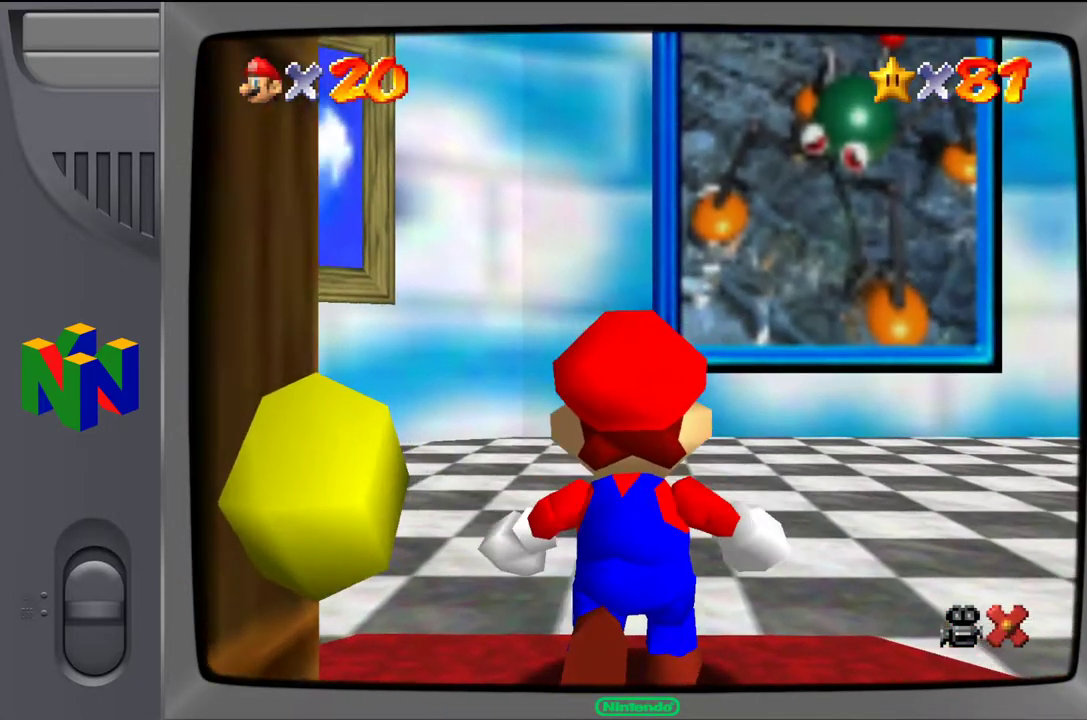
{"buttons": [], "left_stick": "up-left", "events": []}
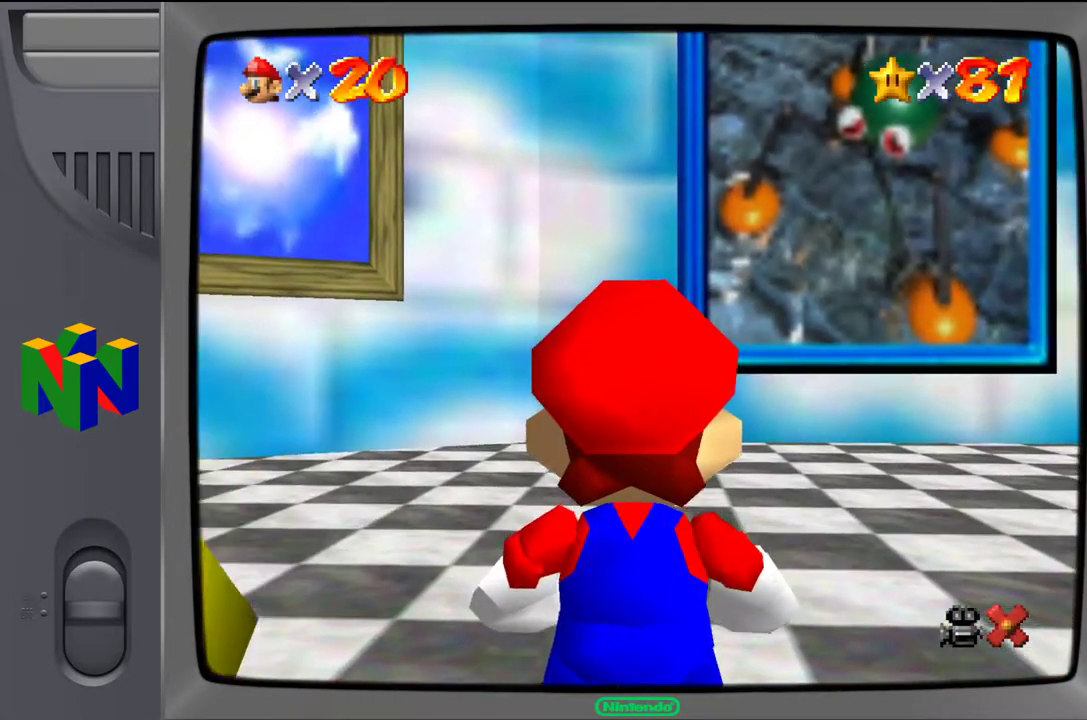
{"buttons": [], "left_stick": "up-left", "events": []}
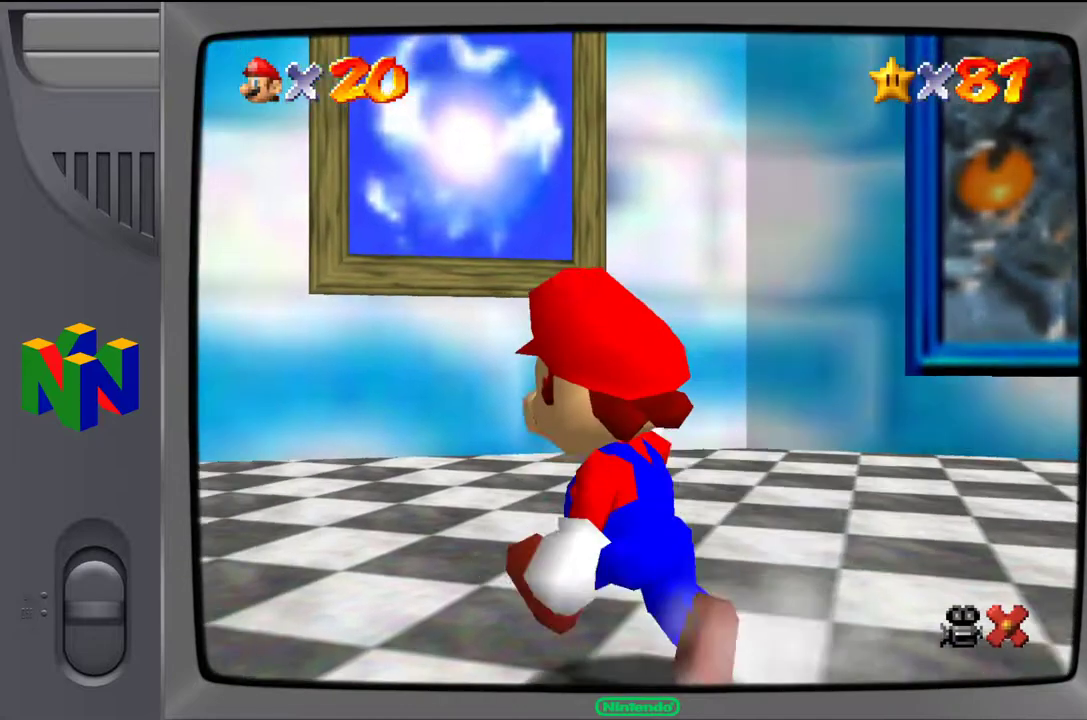
{"buttons": [], "left_stick": "up-right", "events": [[133, "left_stick", "up"], [233, "left_stick", "up-right"]]}
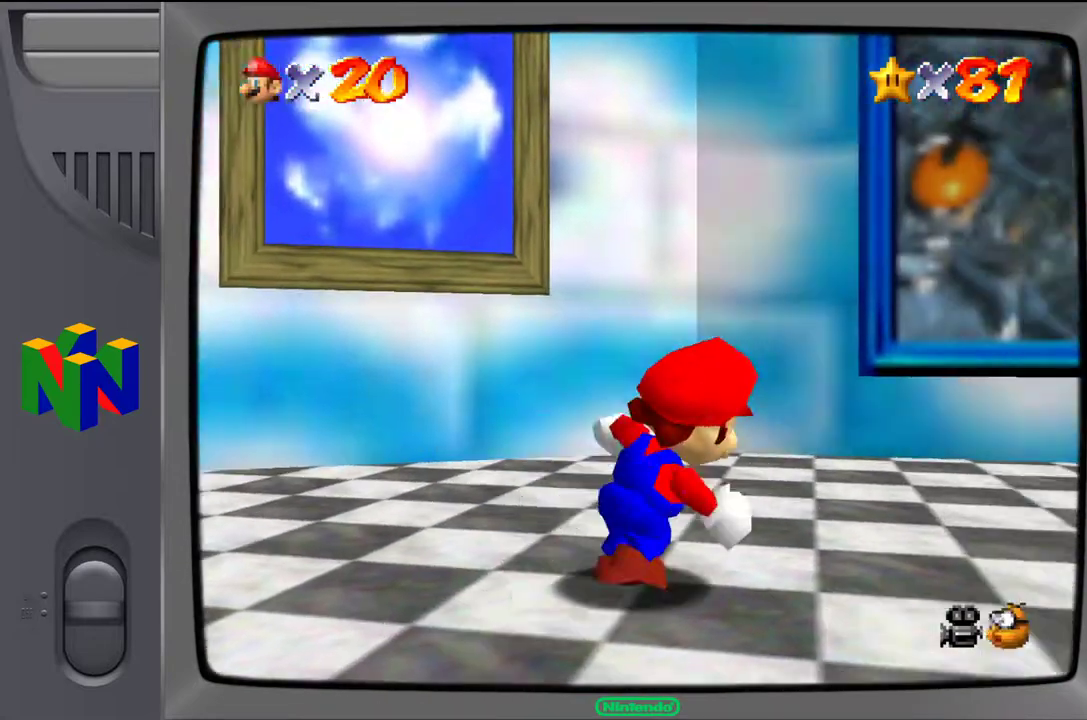
{"buttons": [], "left_stick": "up-right", "events": []}
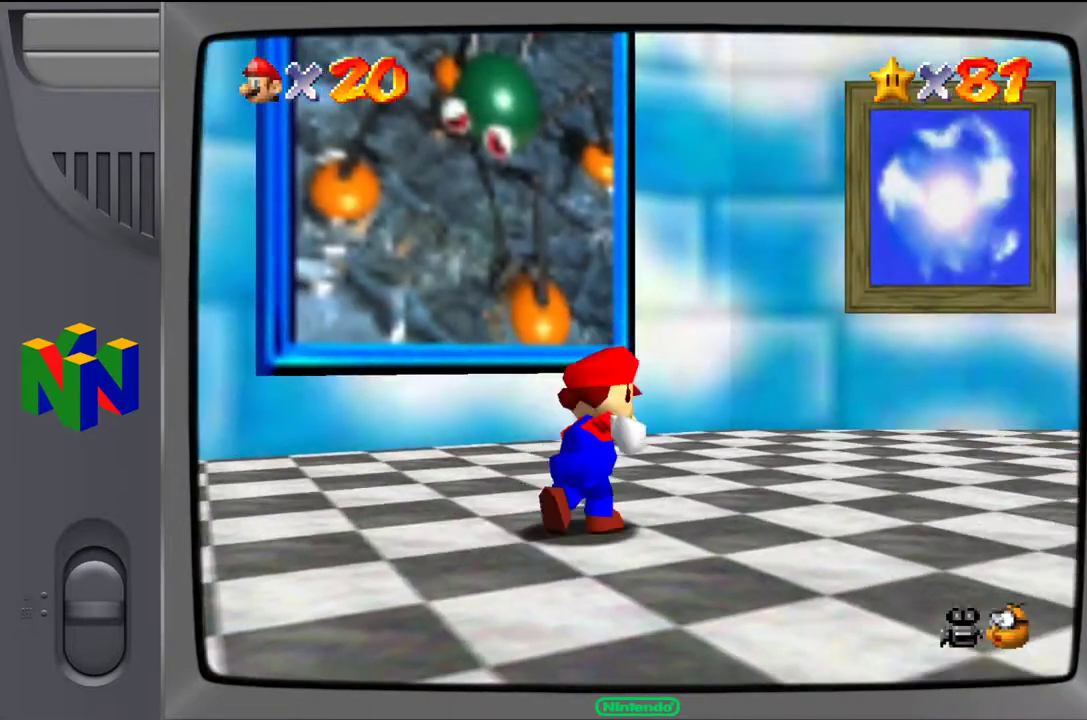
{"buttons": [], "left_stick": "up-right", "events": []}
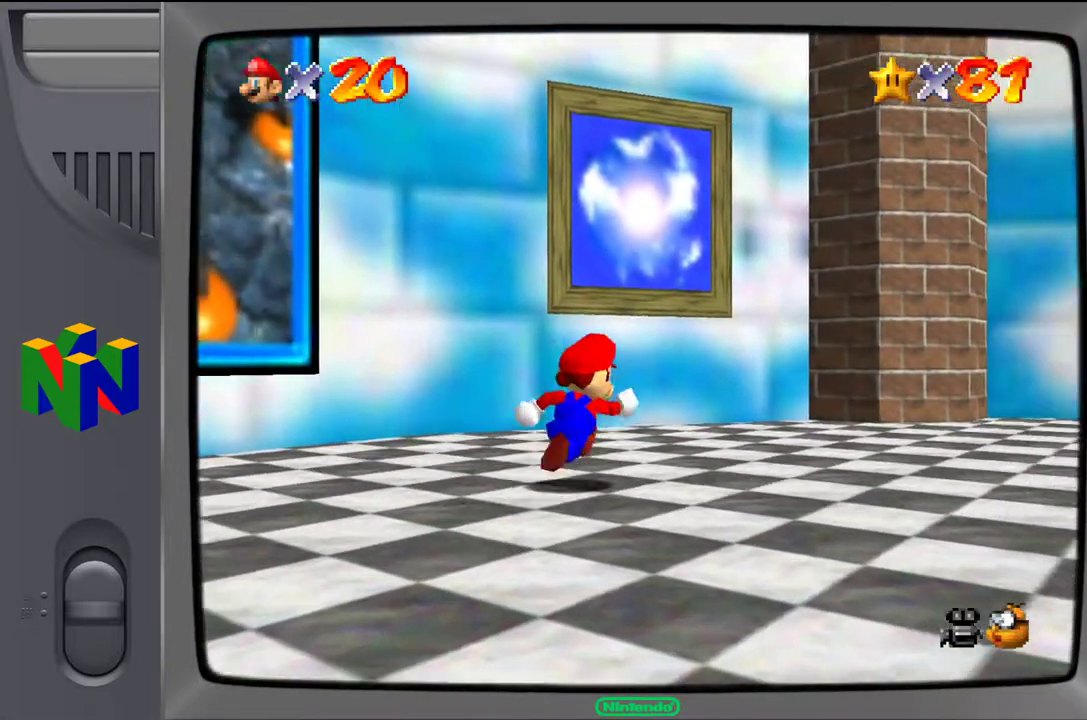
{"buttons": [], "left_stick": "up-right", "events": []}
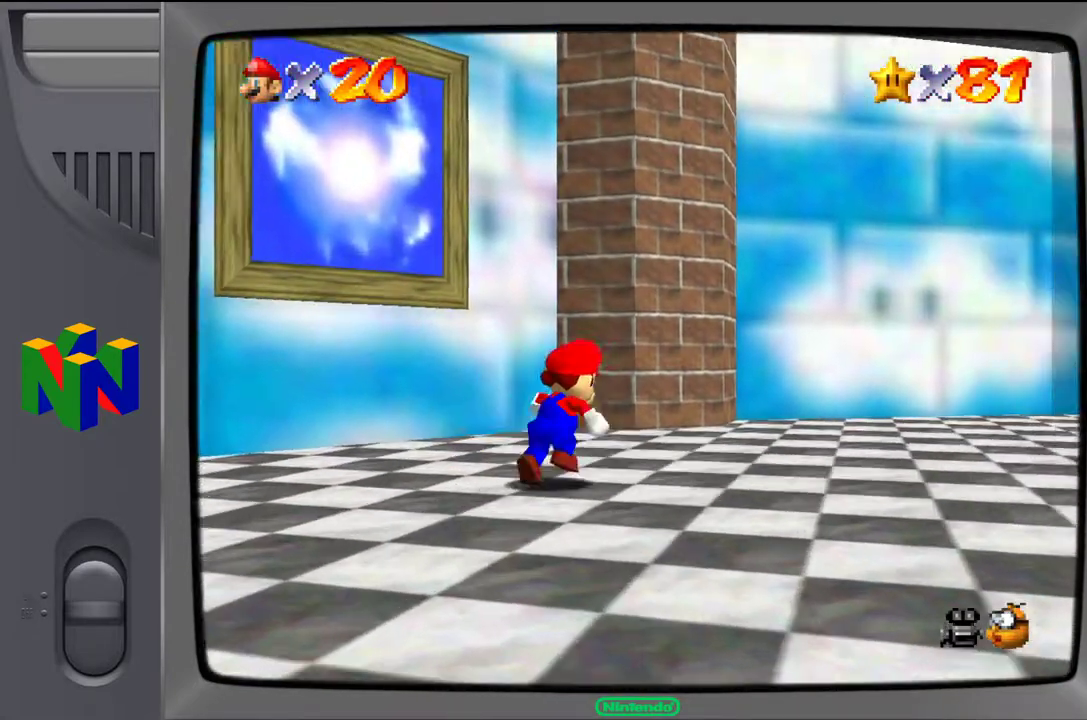
{"buttons": [], "left_stick": "up-right", "events": []}
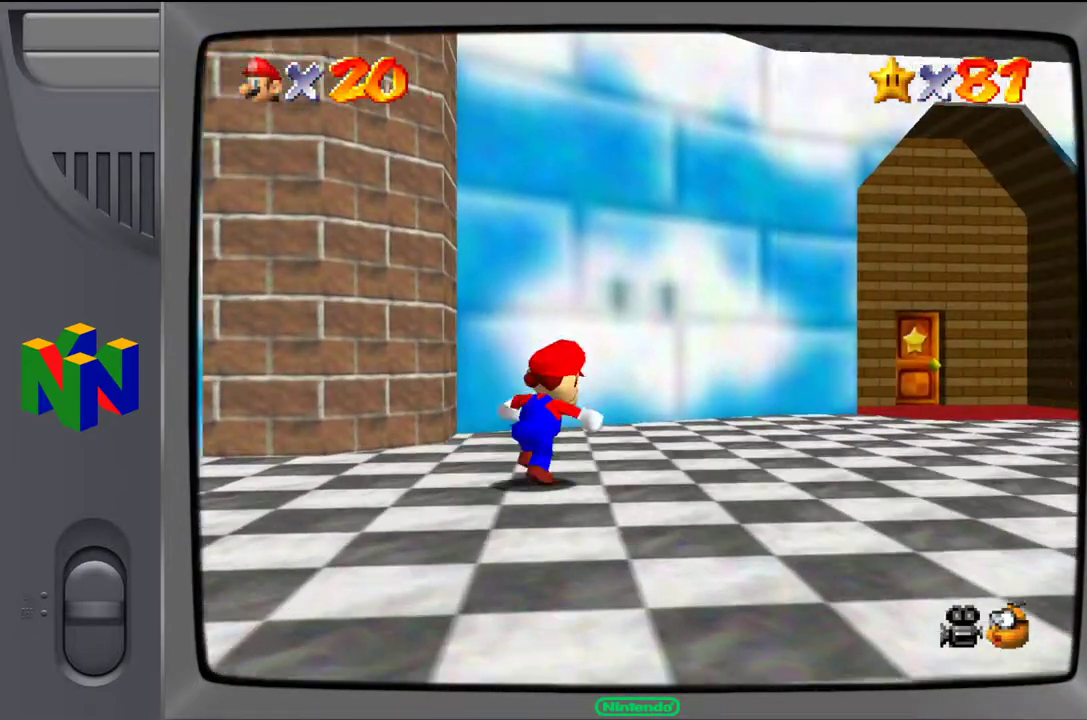
{"buttons": [], "left_stick": "up-right", "events": []}
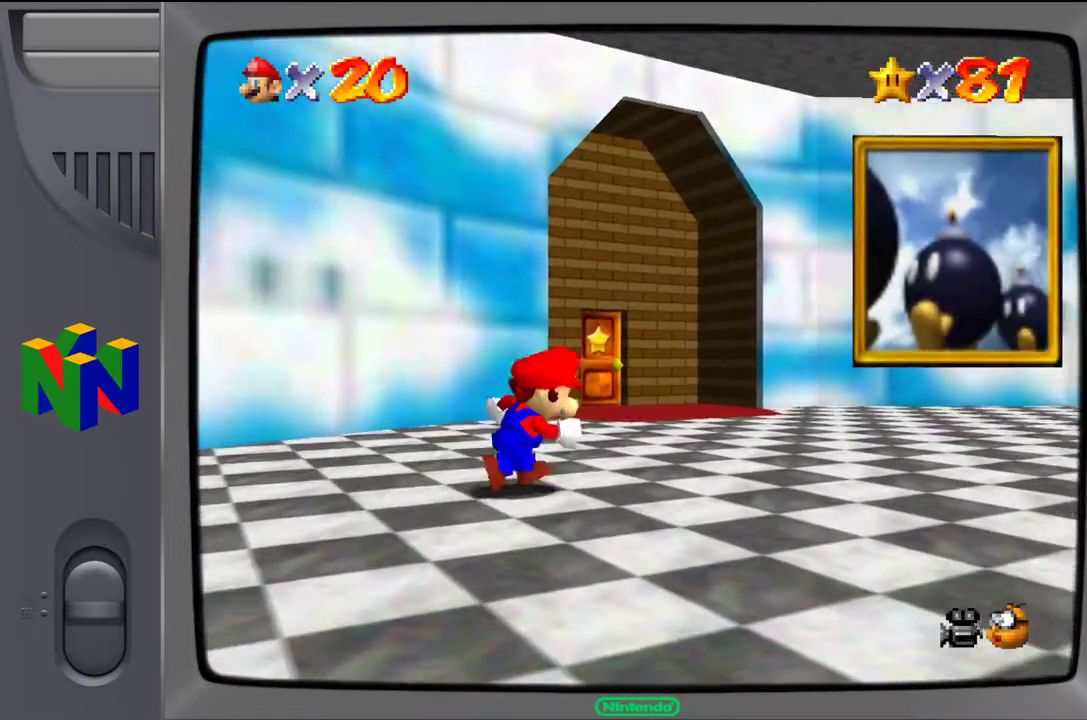
{"buttons": [], "left_stick": "up-right", "events": []}
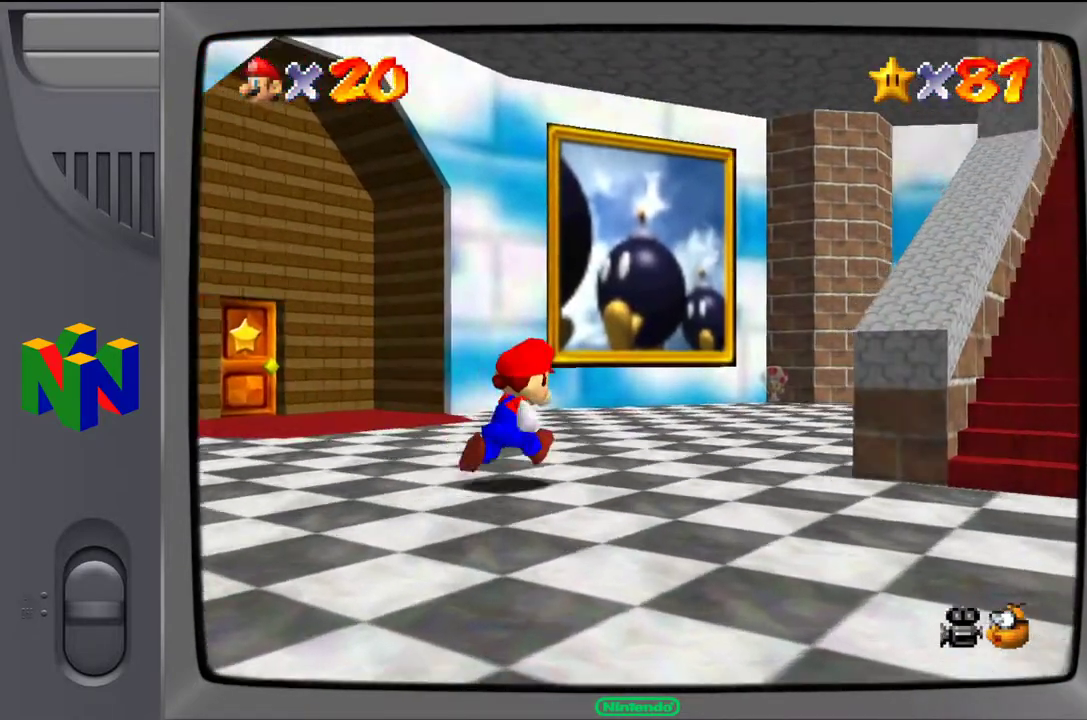
{"buttons": [], "left_stick": "up-right", "events": [[150, "left_stick", "up"], [383, "left_stick", "up-right"]]}
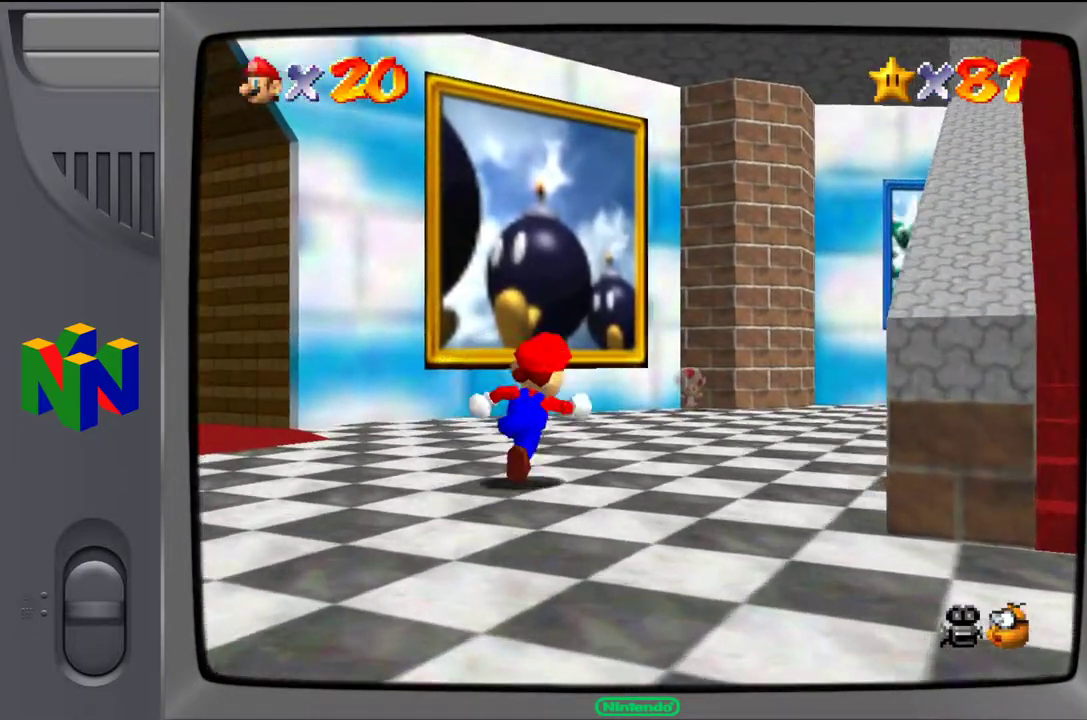
{"buttons": [], "left_stick": "up-right", "events": []}
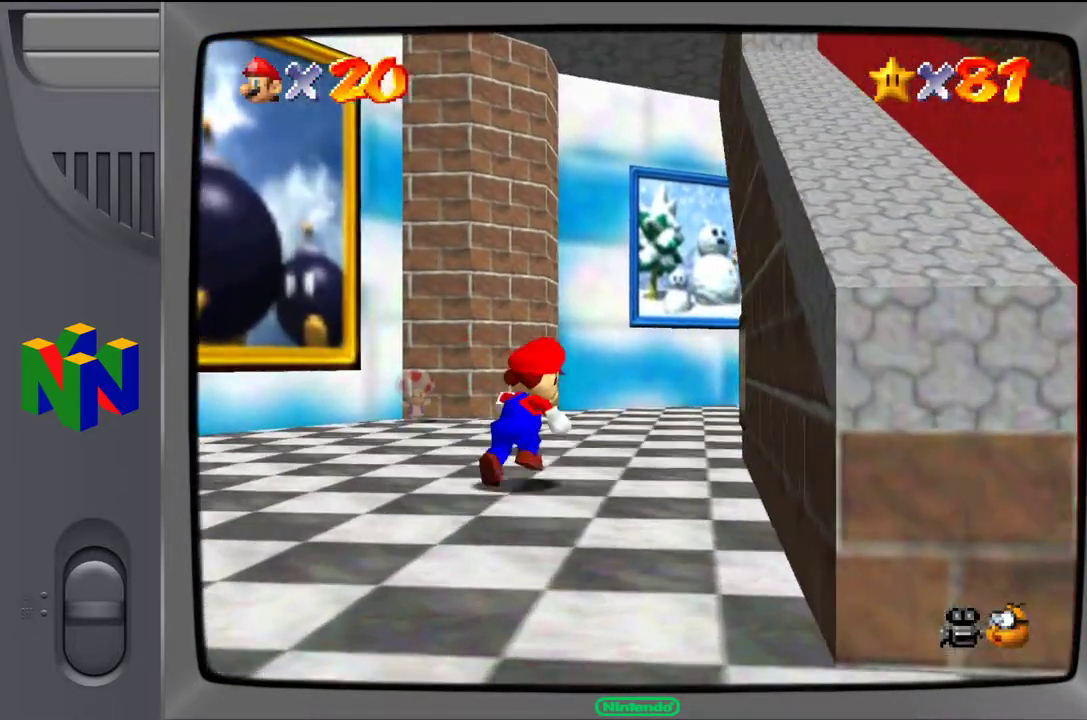
{"buttons": [], "left_stick": "up-right", "events": []}
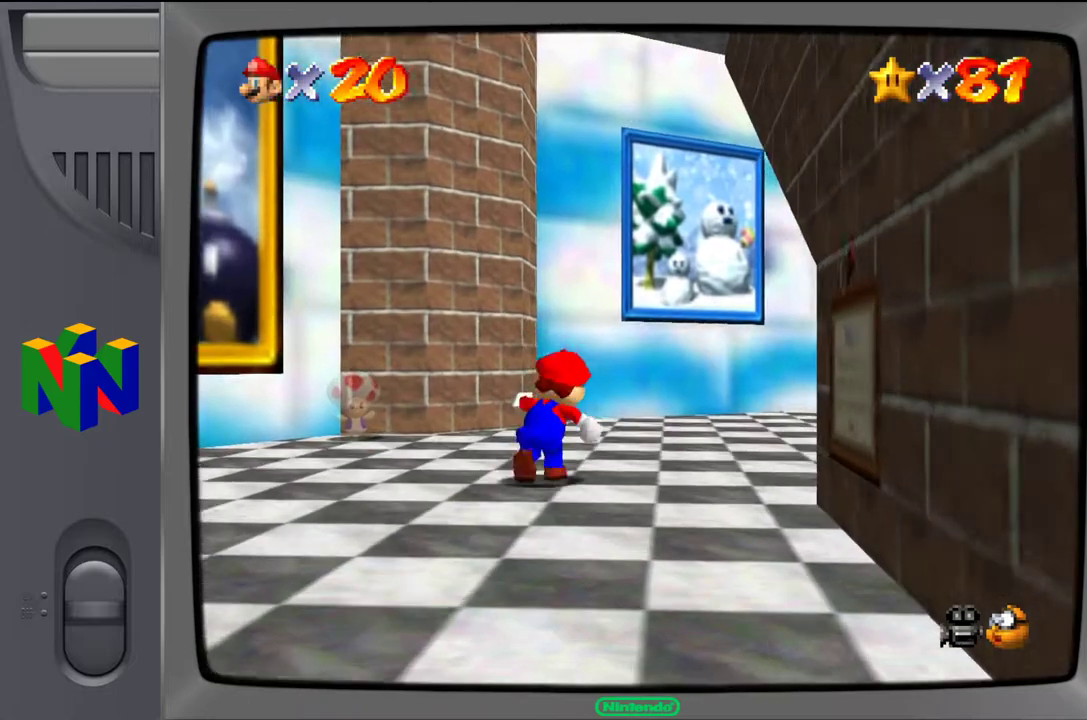
{"buttons": [], "left_stick": "up-right", "events": []}
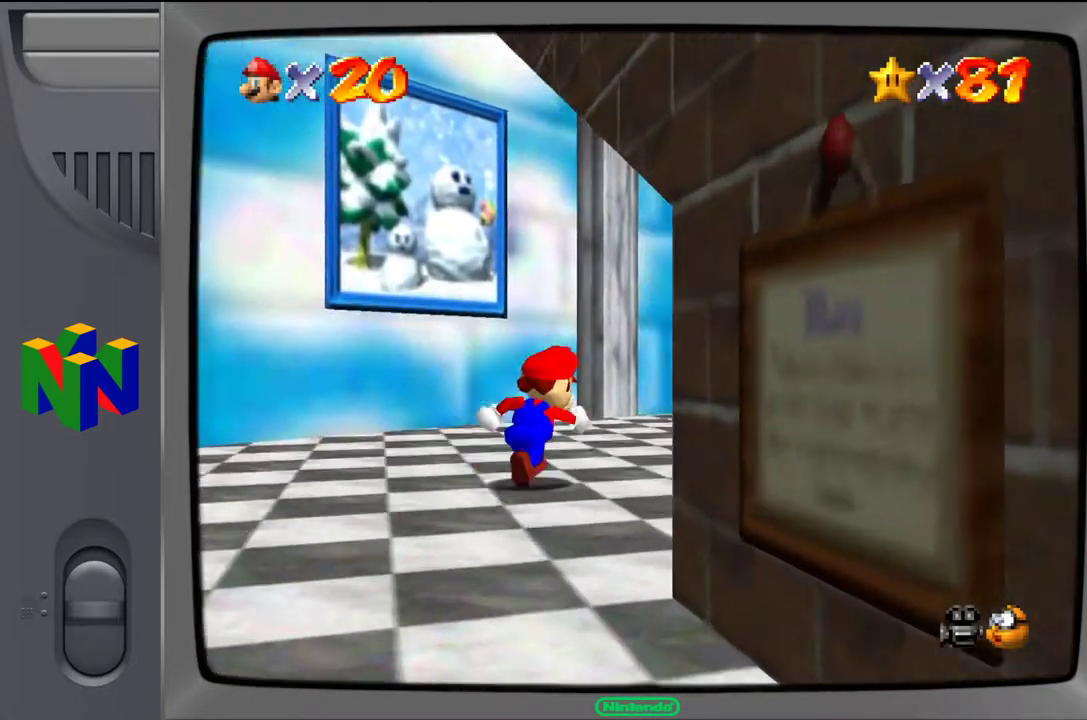
{"buttons": [], "left_stick": "up-right", "events": []}
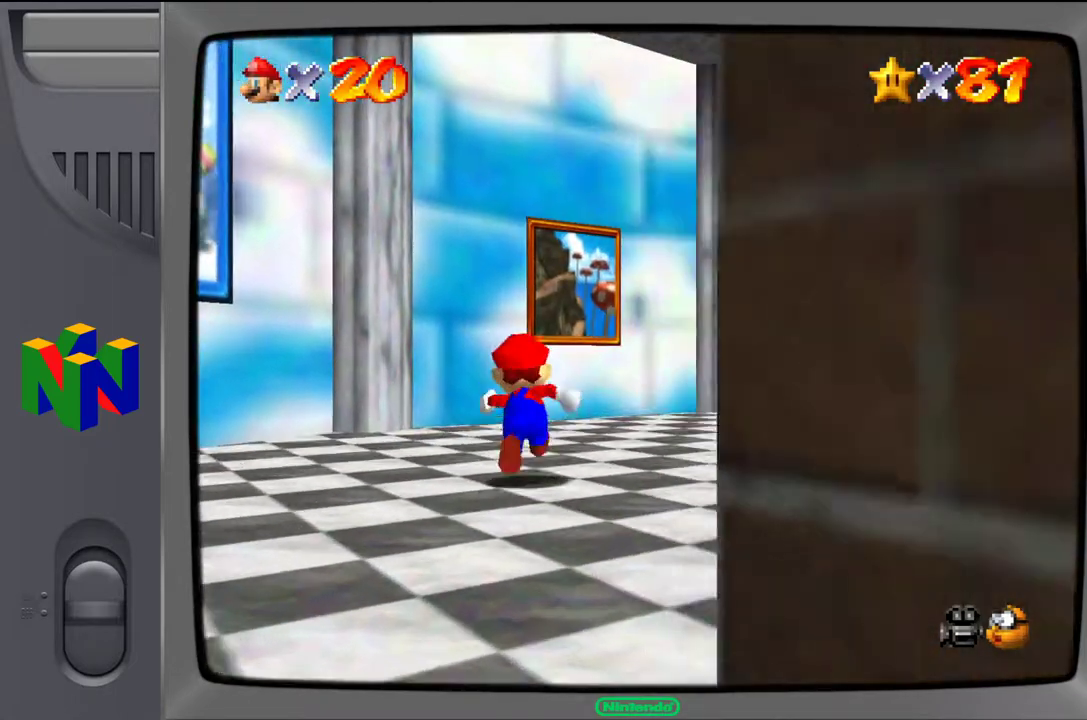
{"buttons": [], "left_stick": "up-right", "events": []}
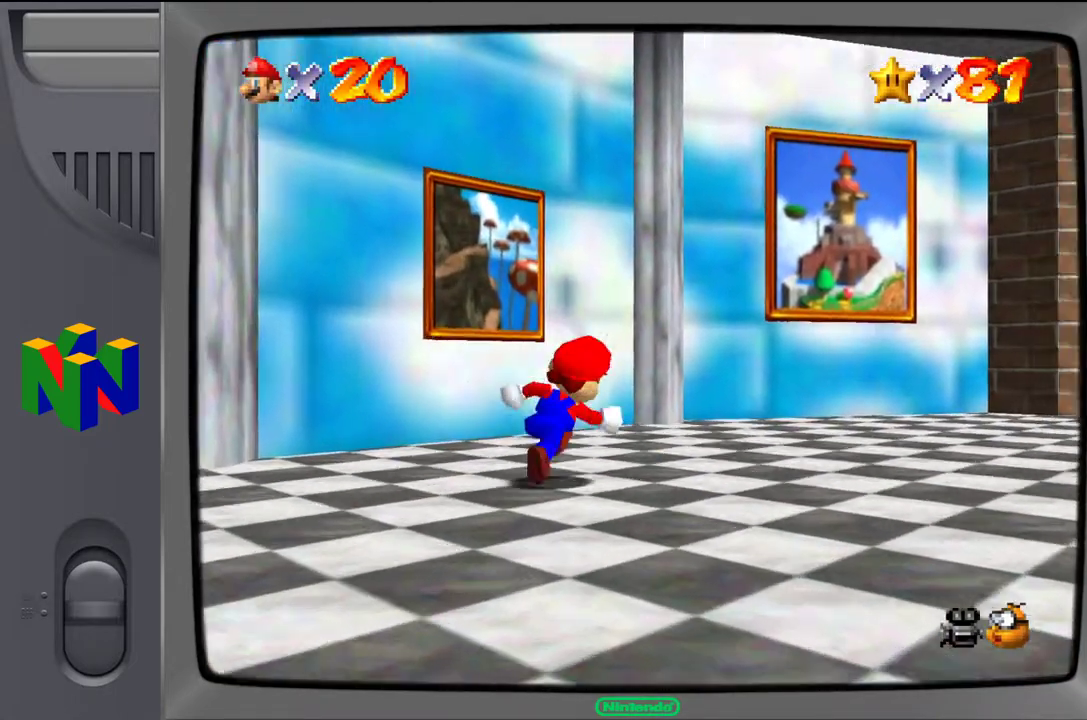
{"buttons": [], "left_stick": "up-right", "events": []}
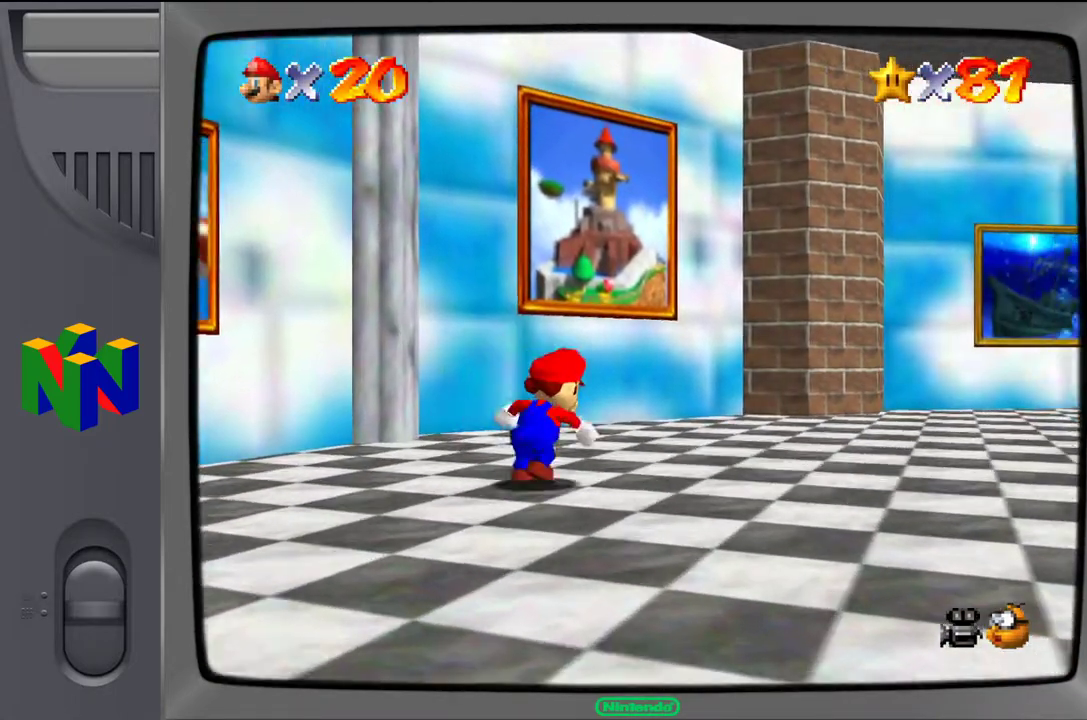
{"buttons": [], "left_stick": "up-right", "events": []}
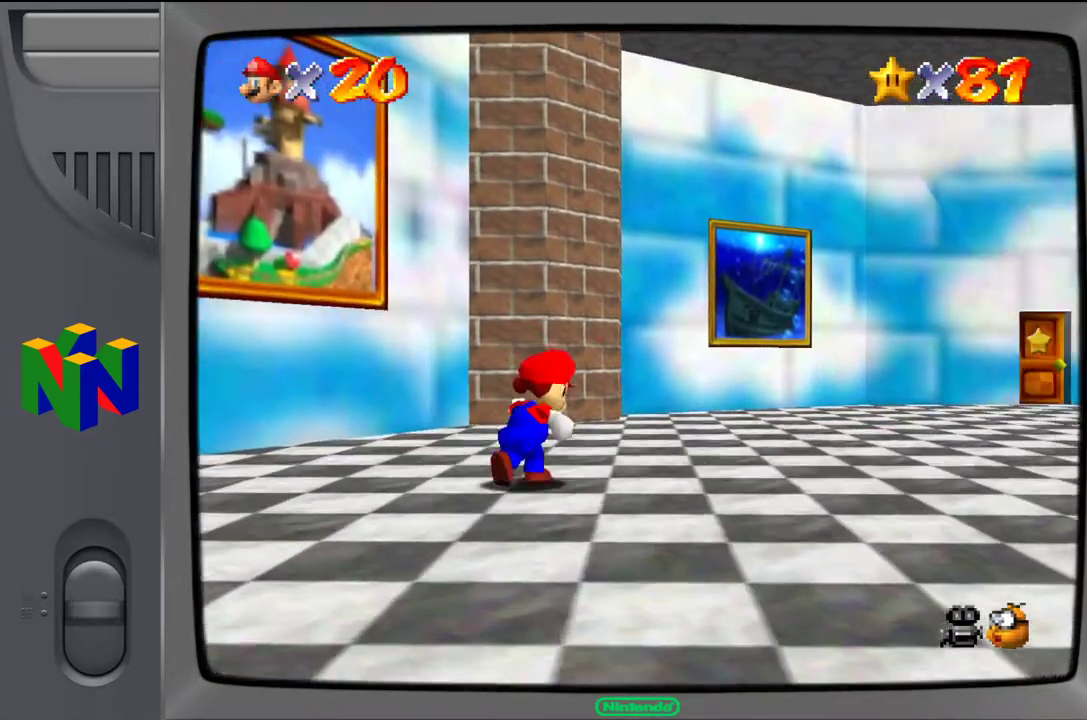
{"buttons": [], "left_stick": "up", "events": [[383, "left_stick", "up"]]}
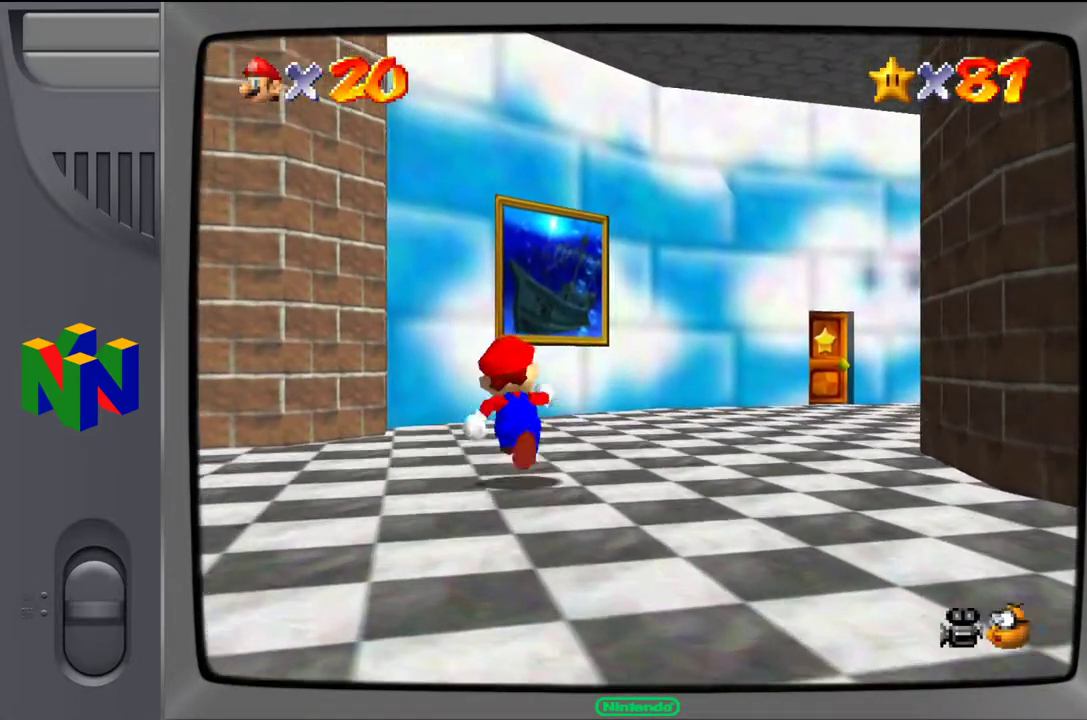
{"buttons": [], "left_stick": "up-right", "events": [[467, "left_stick", "up-right"]]}